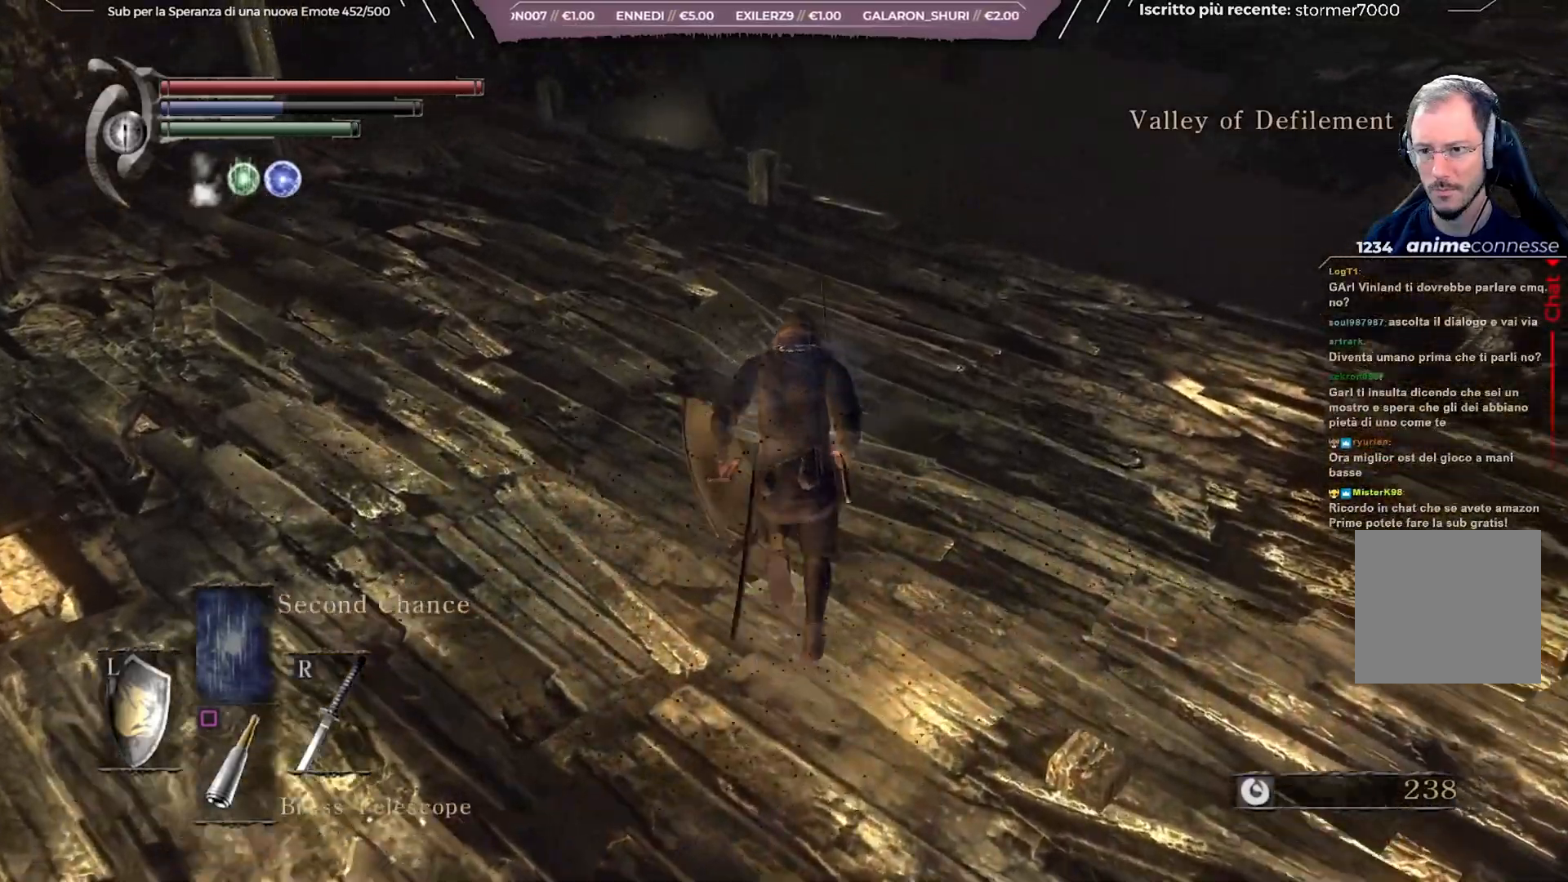
Gameplay with a controller (Xbox layout); each line is a JSON object with the inputs held at the frame after it. "events" lists button and stick changes between this image and that frame as [ms after this image, input, new state], when the widget could be followed in between. Not read: L3.
{"buttons": ["B"], "left_stick": "up", "right_stick": "down-left", "events": [[133, "right_stick", "down-left"]]}
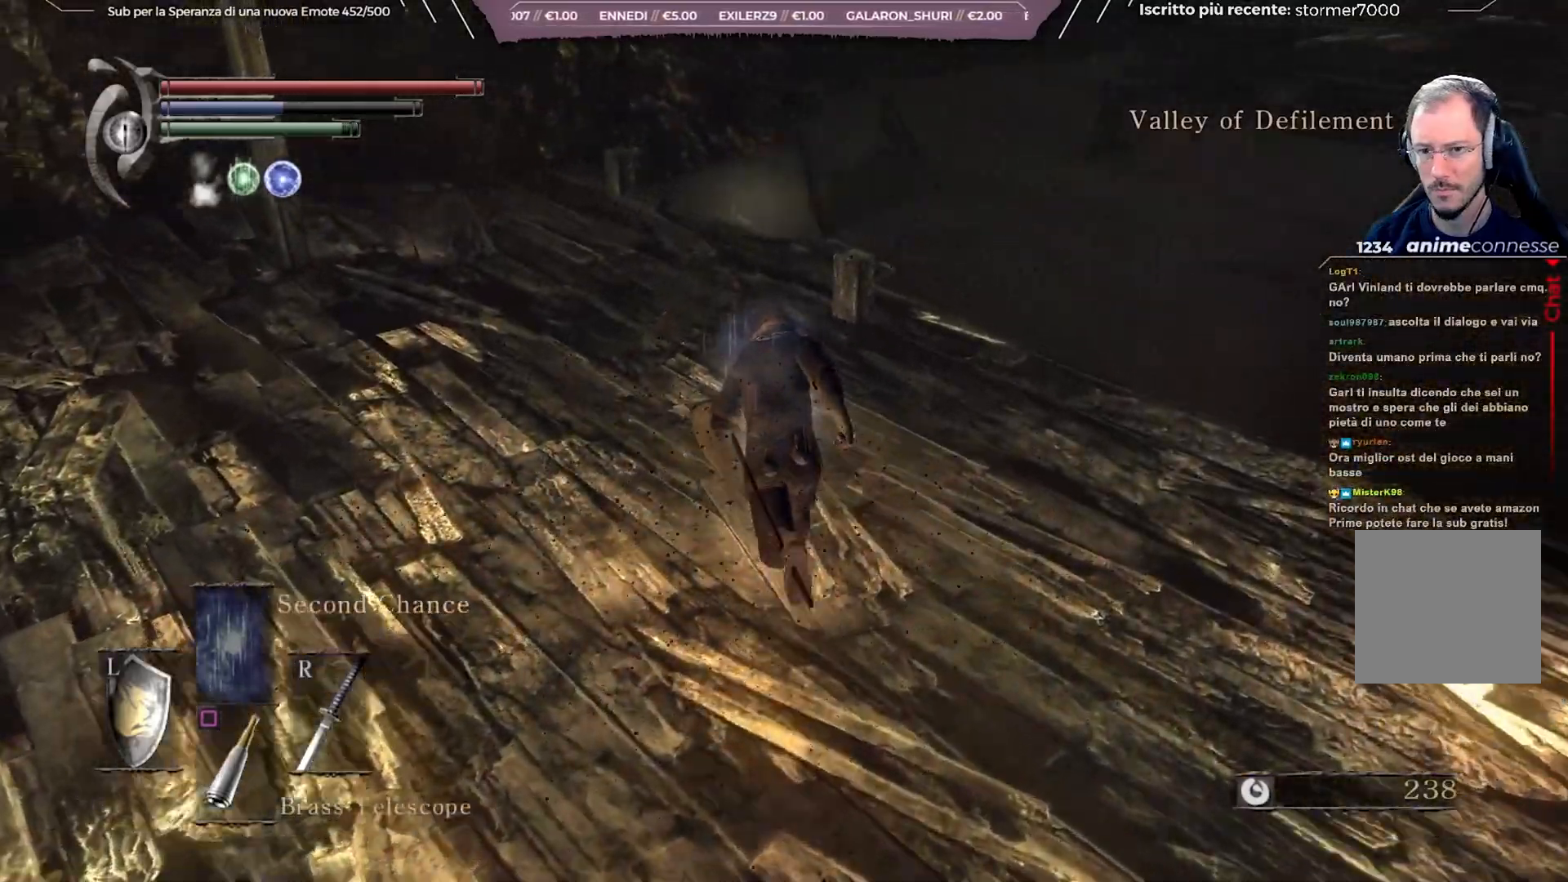
{"buttons": ["B"], "left_stick": "up", "right_stick": "down-left", "events": []}
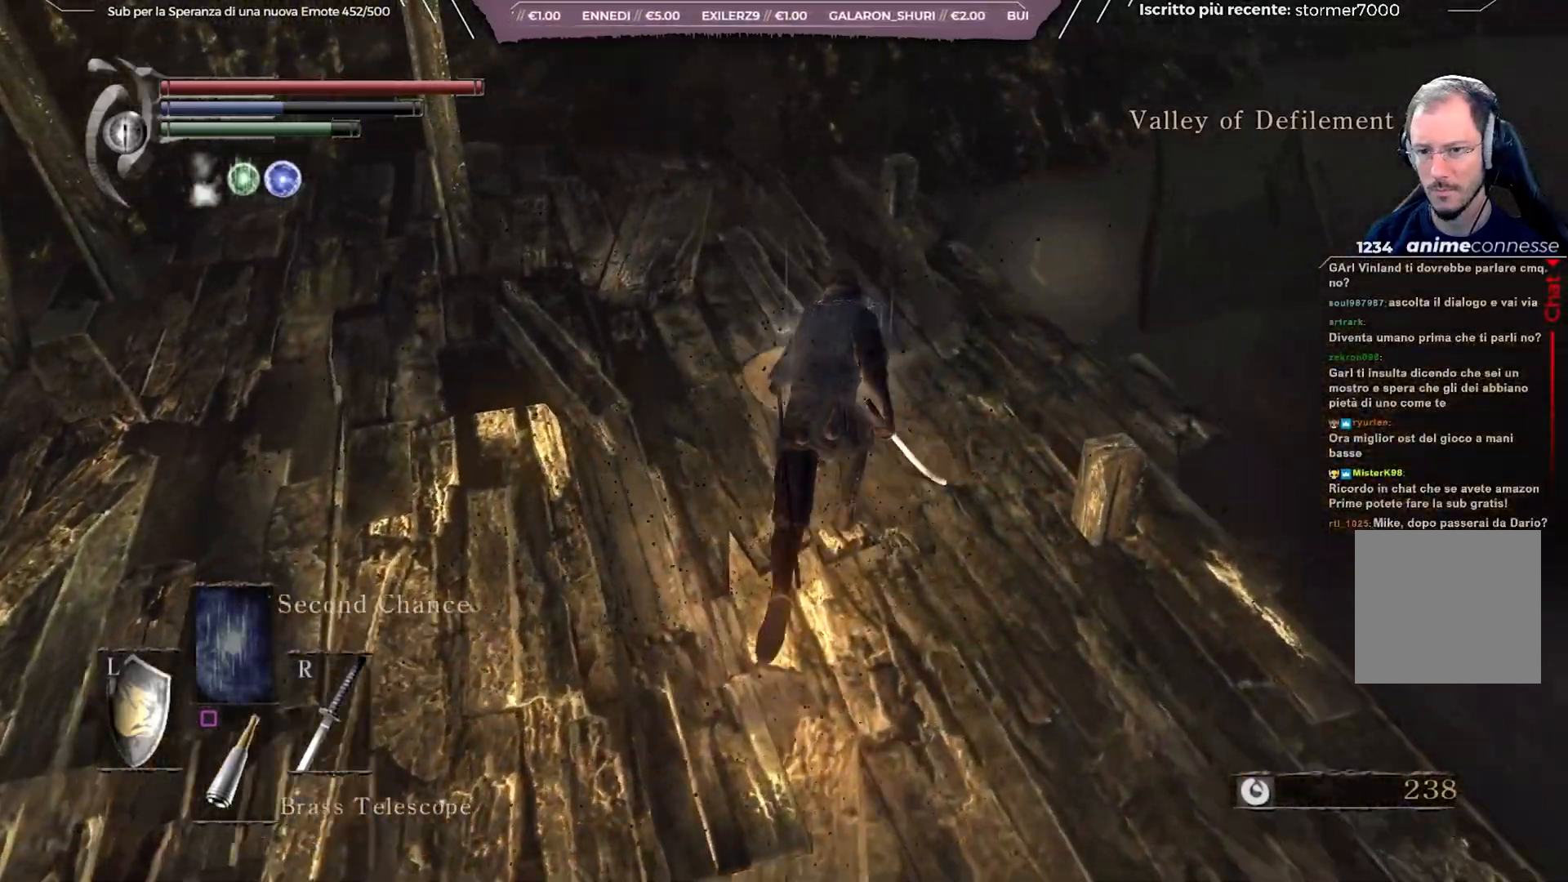
{"buttons": [], "left_stick": "up-right", "right_stick": "center", "events": [[133, "right_stick", "center"], [350, "B", "up"], [483, "left_stick", "up-right"]]}
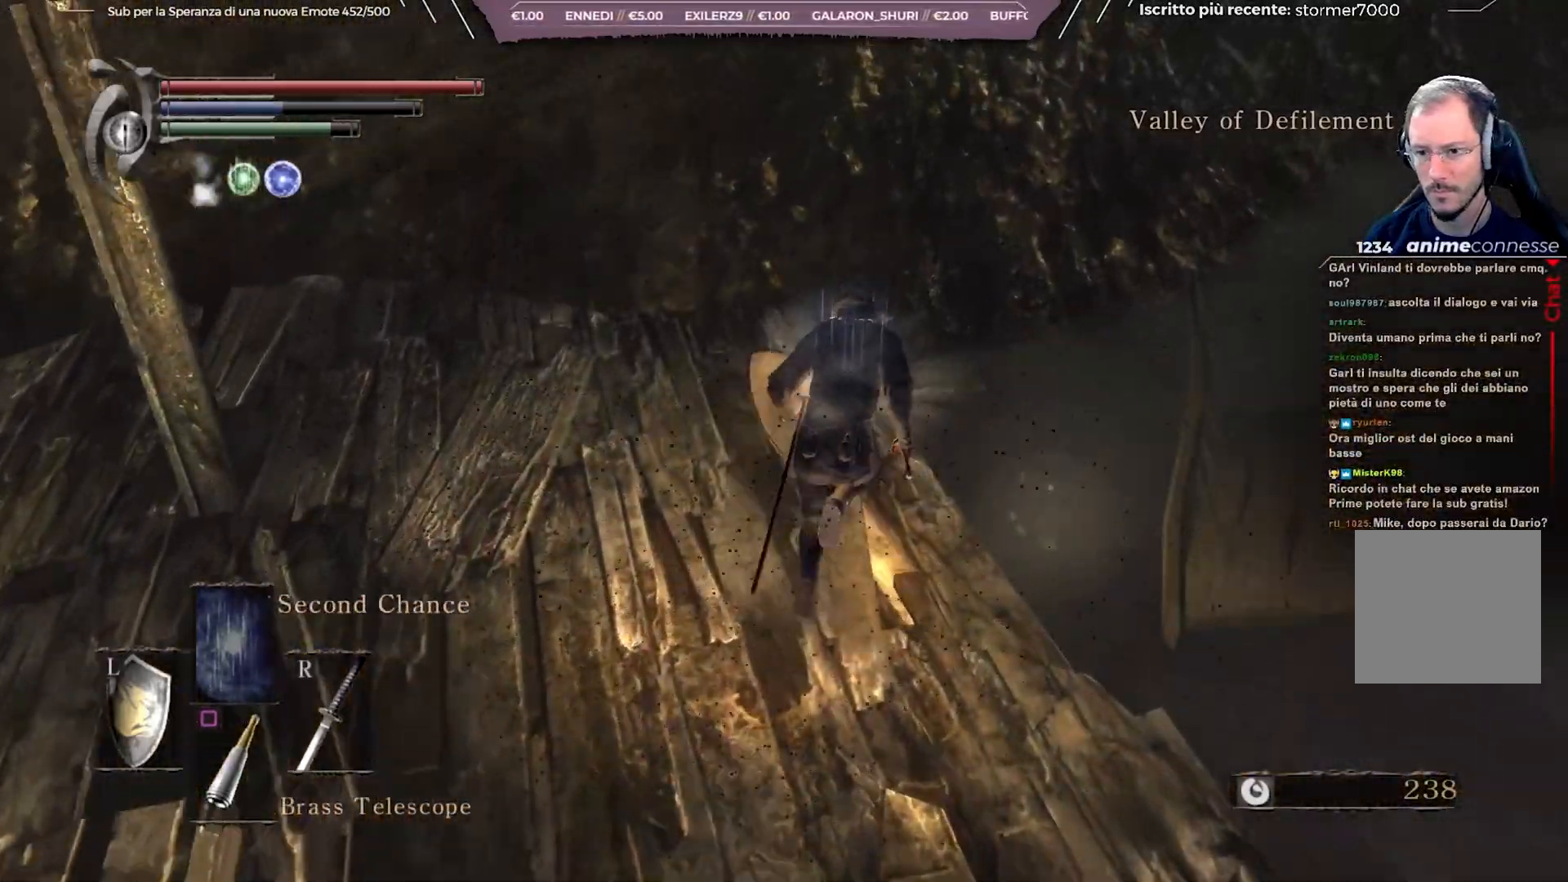
{"buttons": [], "left_stick": "center", "right_stick": "center", "events": [[183, "A", "down"], [200, "left_stick", "center"], [283, "A", "up"]]}
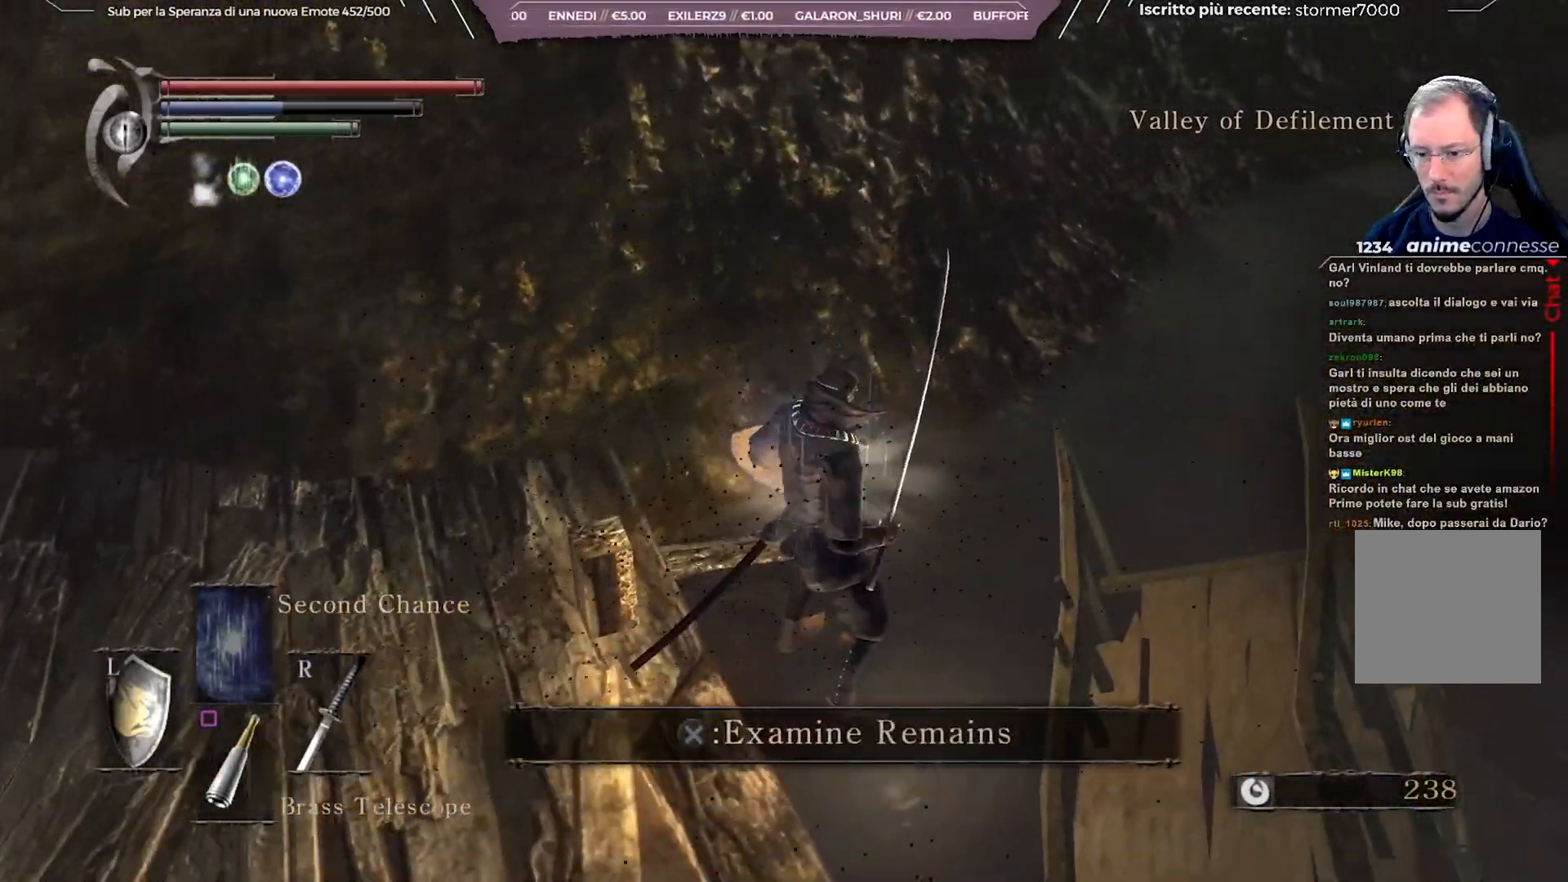
{"buttons": [], "left_stick": "center", "right_stick": "right", "events": [[50, "A", "down"], [167, "A", "up"], [333, "right_stick", "right"]]}
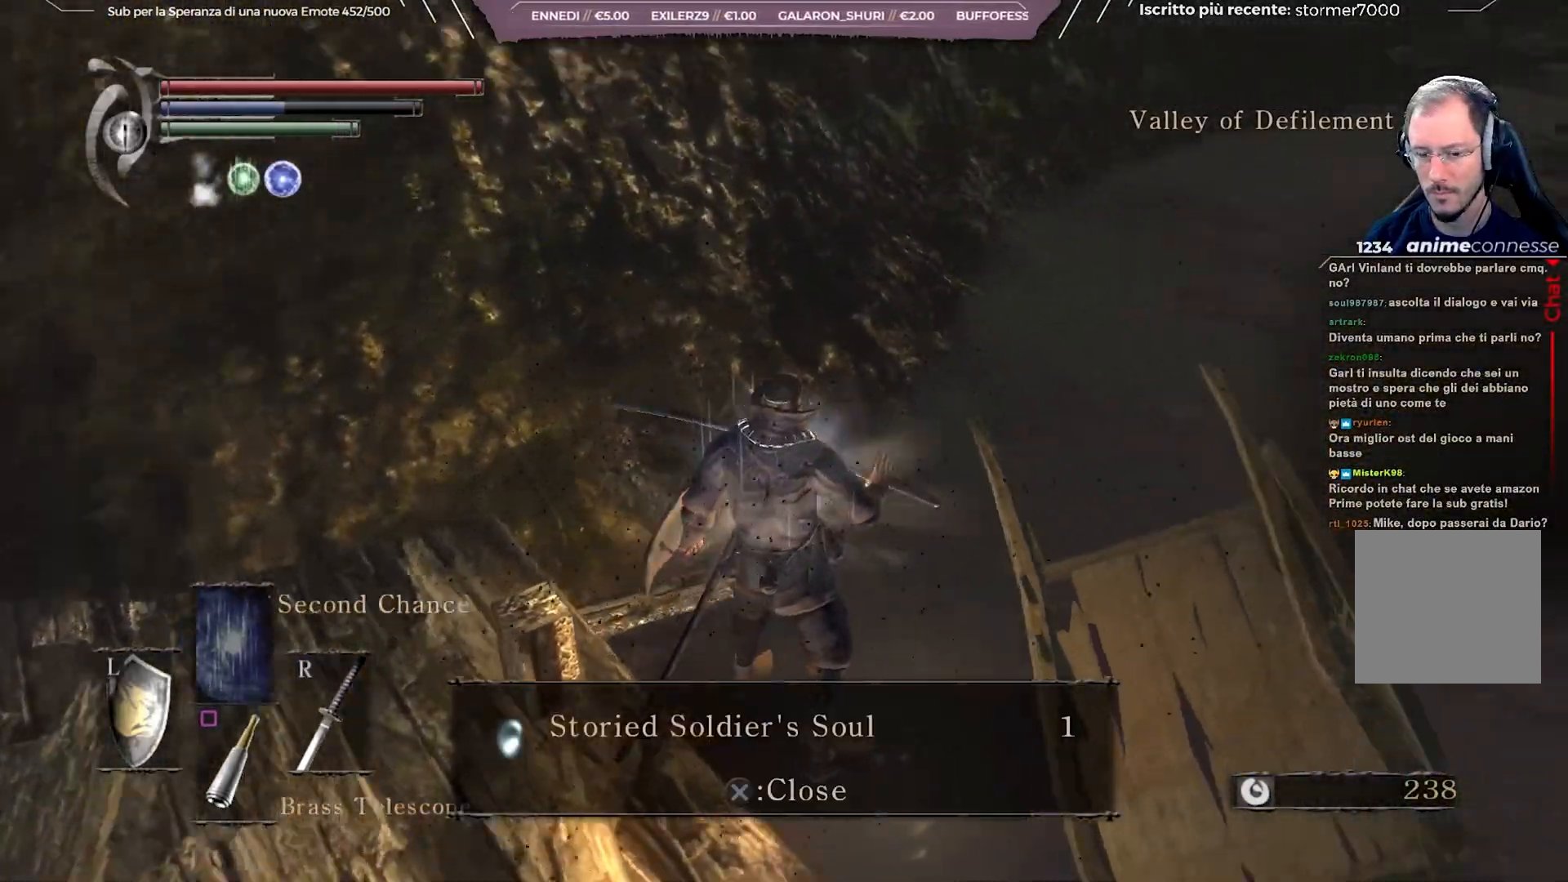
{"buttons": [], "left_stick": "down", "right_stick": "up-right", "events": [[67, "A", "down"], [150, "A", "up"], [167, "left_stick", "down"], [250, "right_stick", "center"], [483, "right_stick", "up-right"]]}
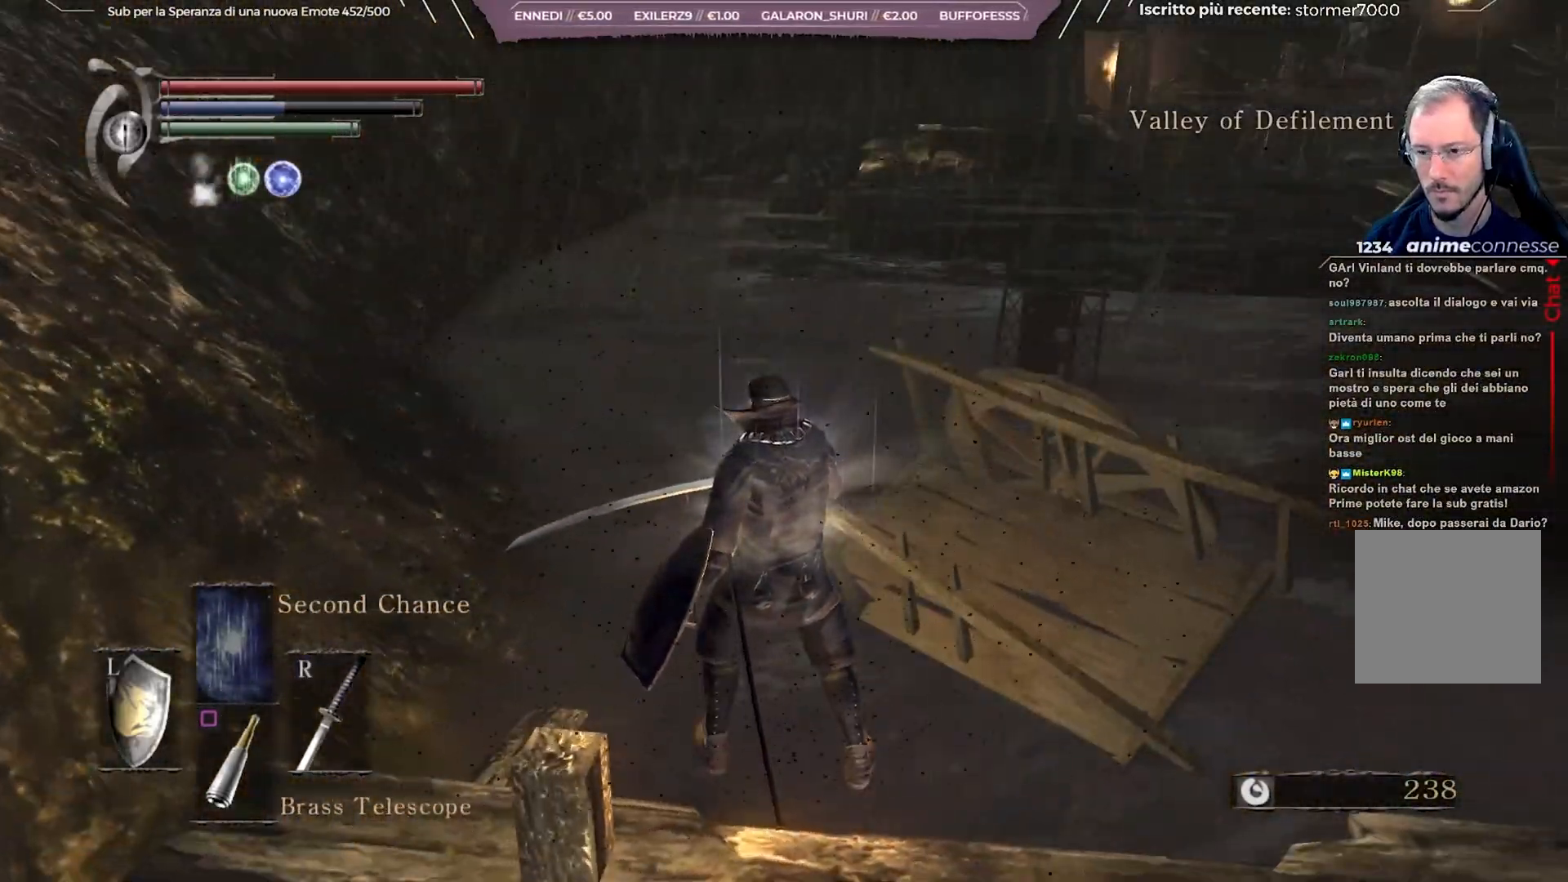
{"buttons": ["B"], "left_stick": "down-right", "right_stick": "center", "events": [[117, "left_stick", "down-right"], [133, "right_stick", "center"], [267, "B", "down"]]}
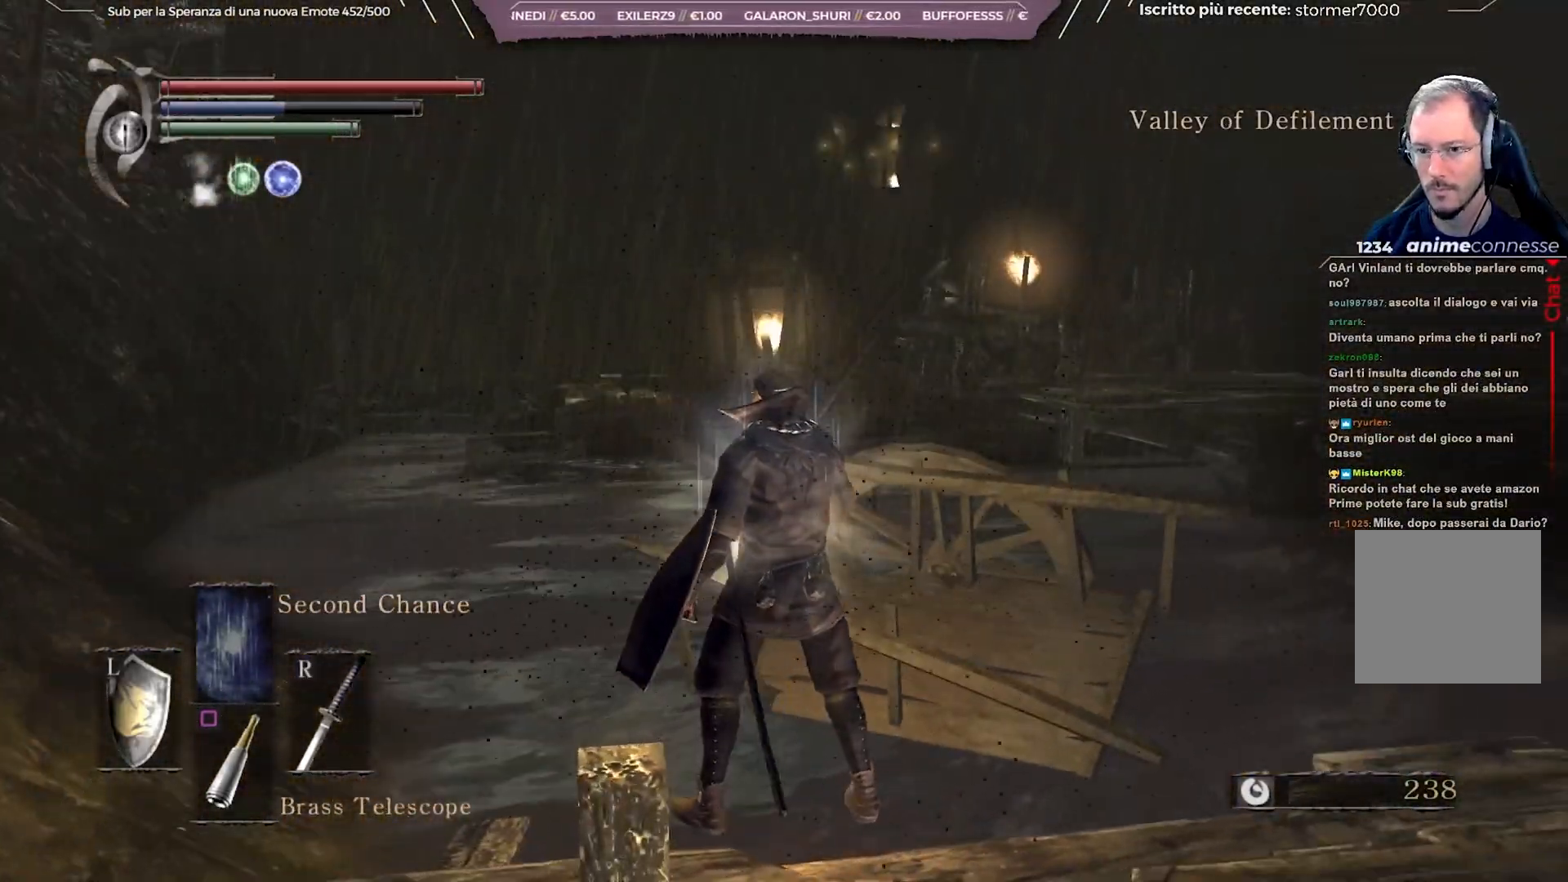
{"buttons": ["B"], "left_stick": "down-right", "right_stick": "right", "events": [[267, "right_stick", "right"]]}
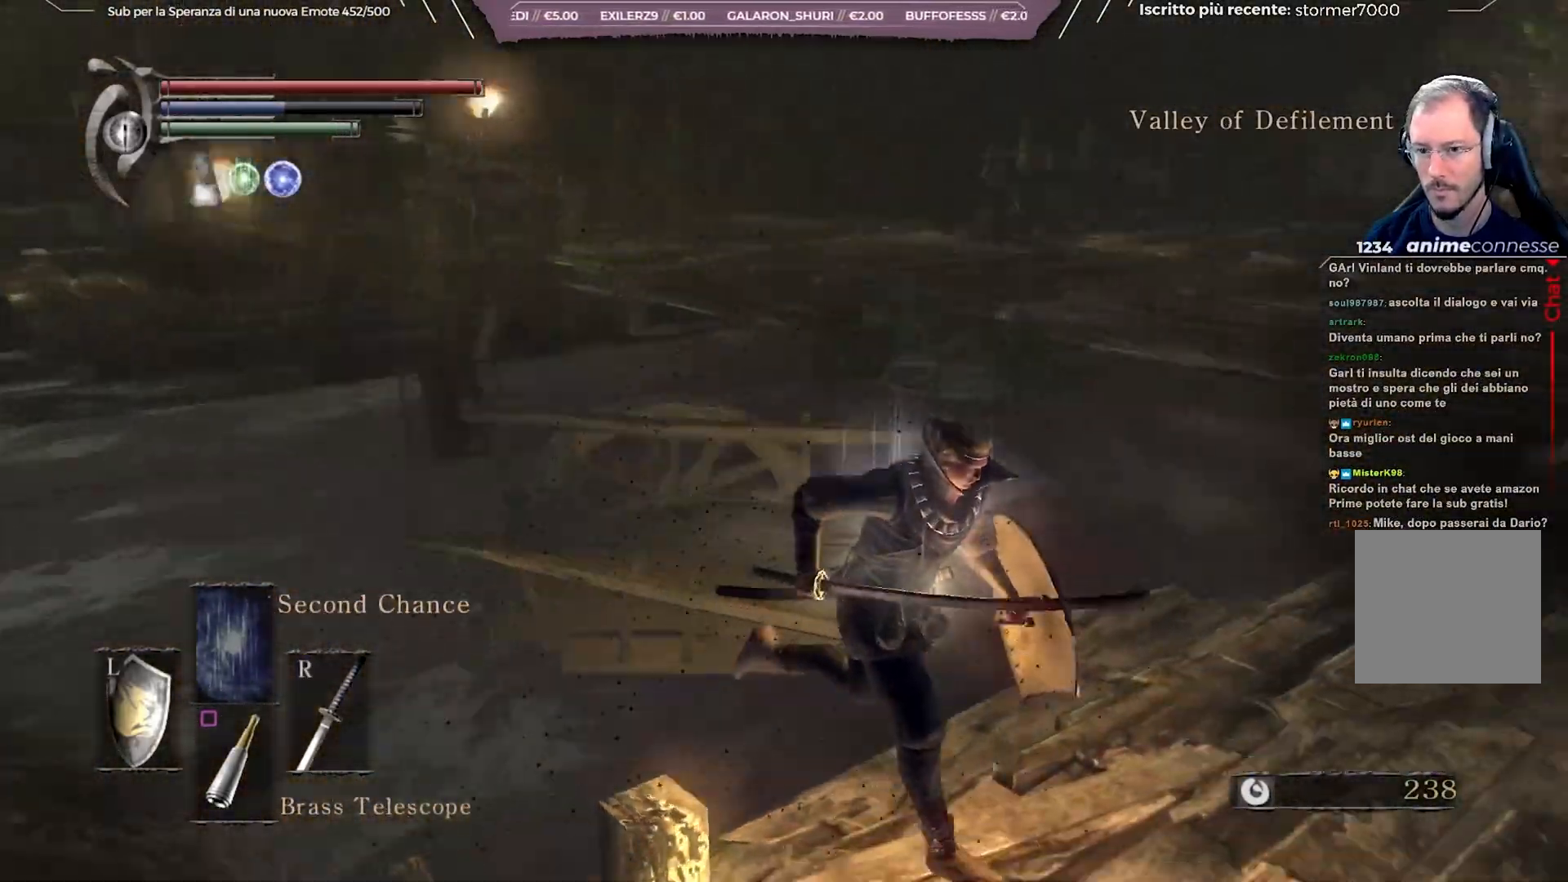
{"buttons": ["B"], "left_stick": "up", "right_stick": "right", "events": [[50, "left_stick", "right"], [150, "left_stick", "up-right"], [250, "left_stick", "up"], [283, "right_stick", "center"], [483, "right_stick", "right"]]}
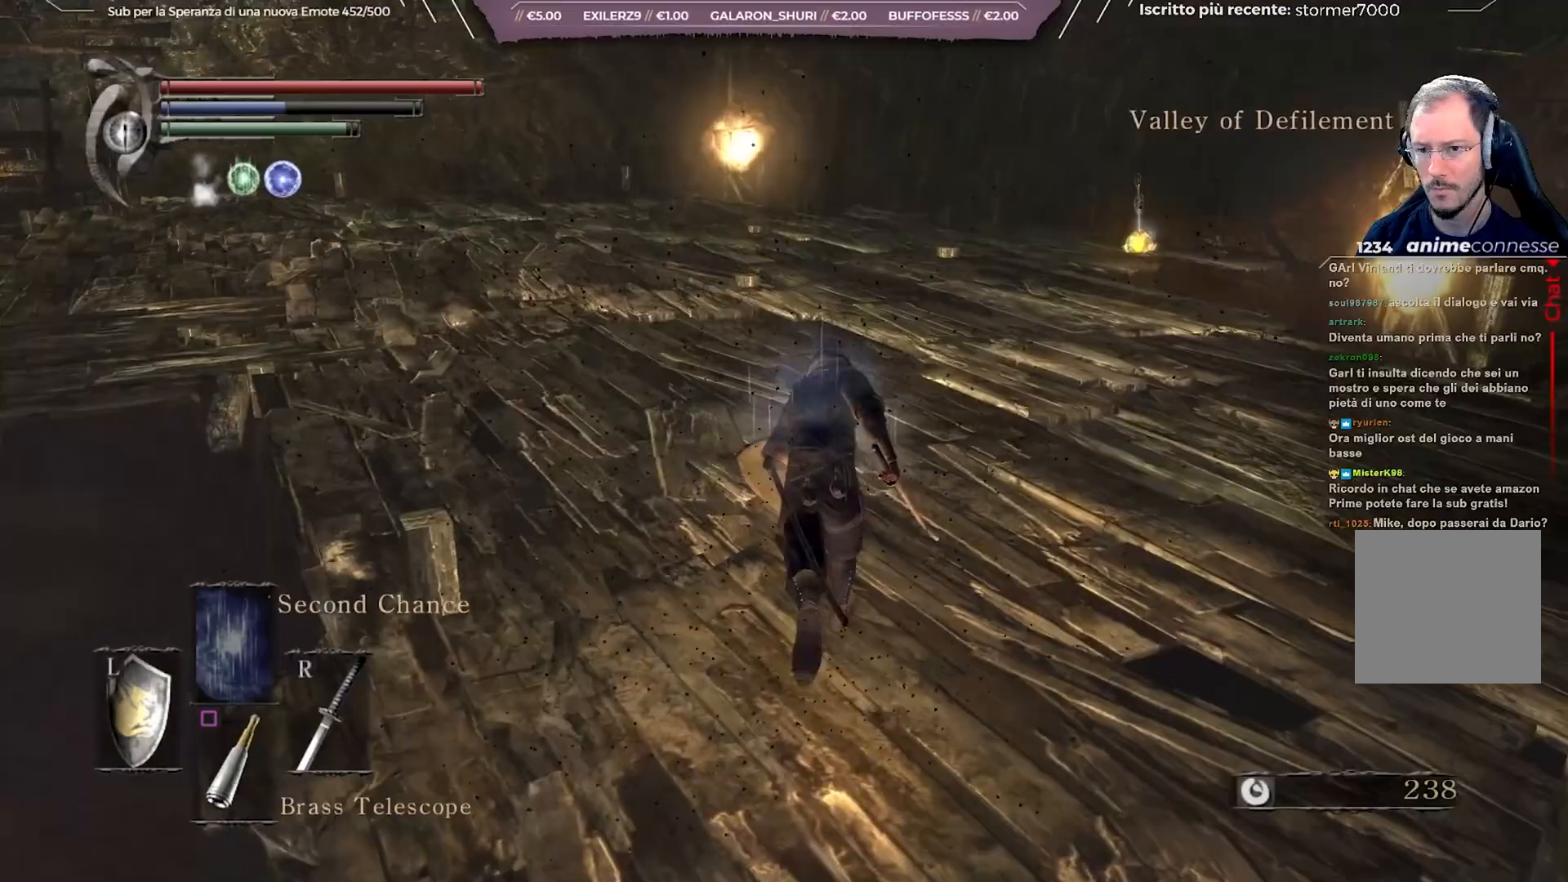
{"buttons": ["B"], "left_stick": "up", "right_stick": "right", "events": [[133, "right_stick", "center"], [433, "right_stick", "right"]]}
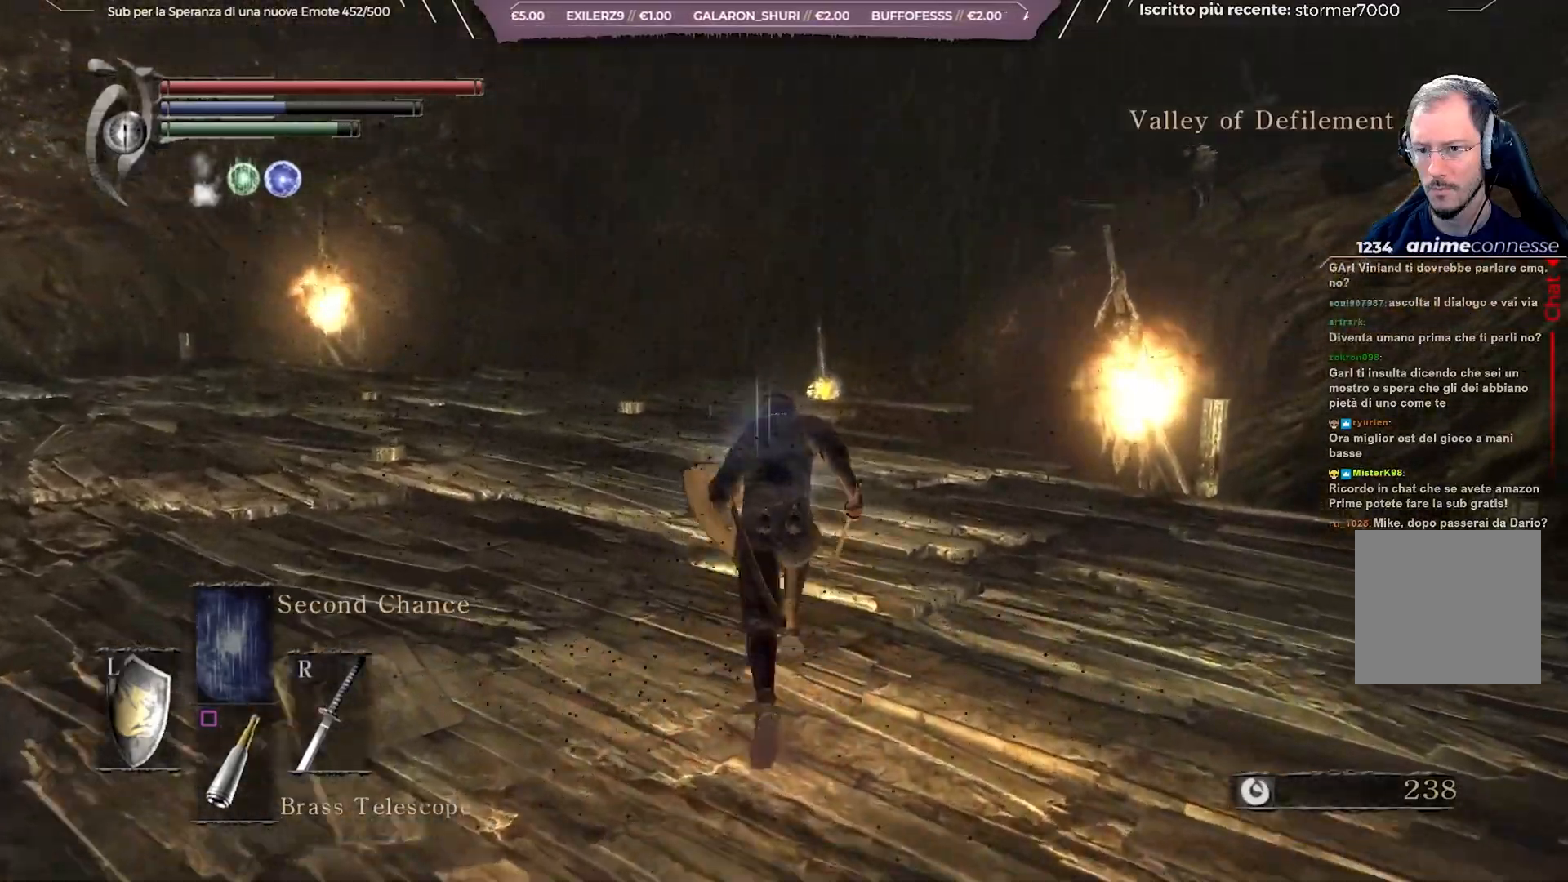
{"buttons": ["B"], "left_stick": "up-left", "right_stick": "right", "events": [[467, "left_stick", "up-left"]]}
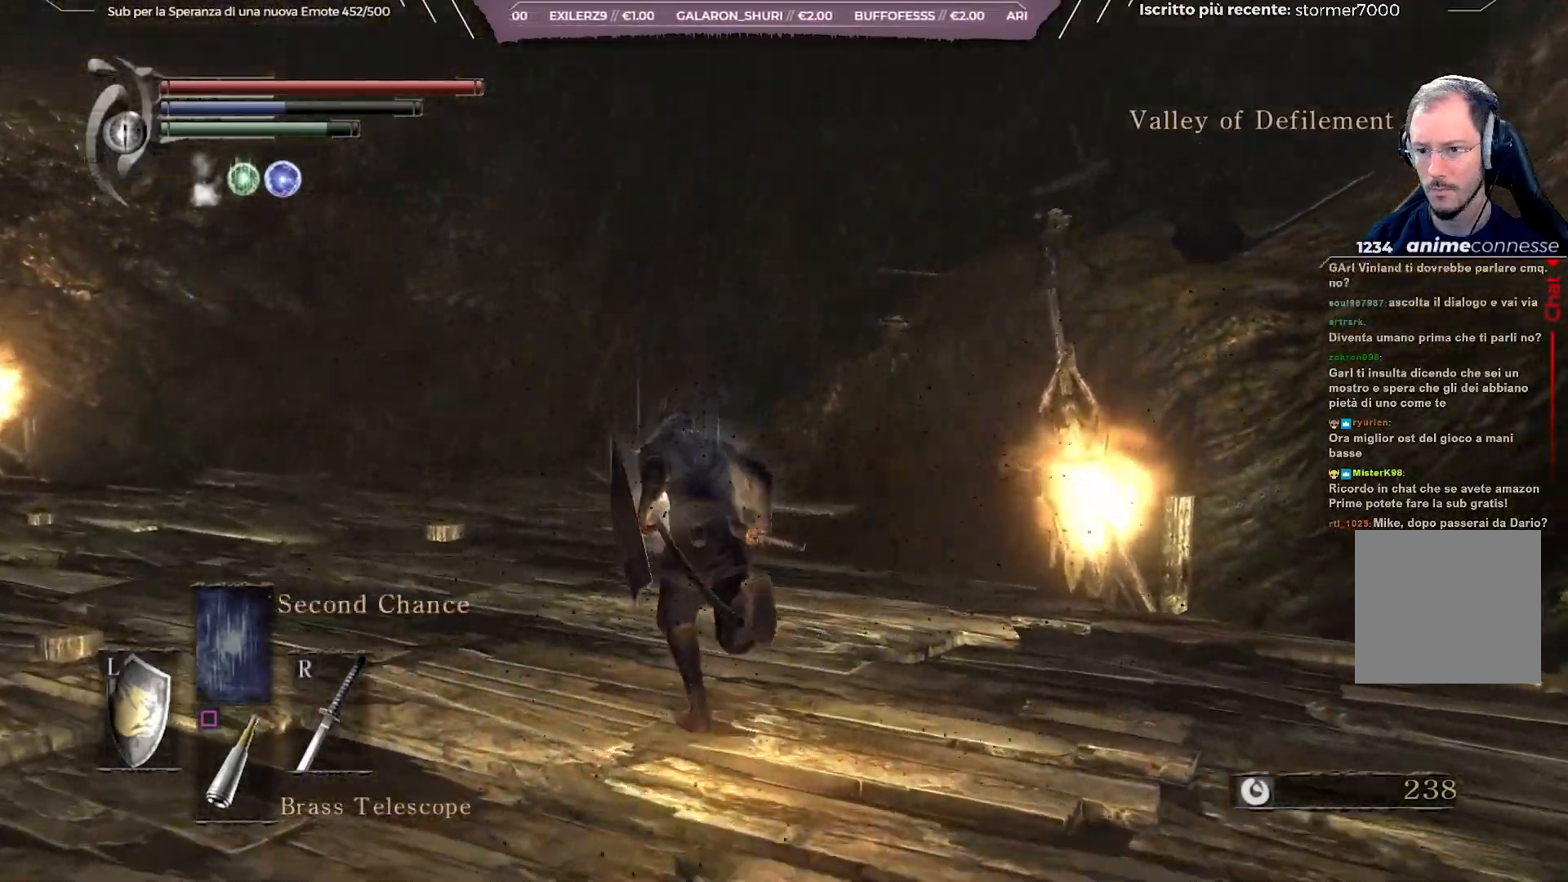
{"buttons": ["B"], "left_stick": "up-left", "right_stick": "right", "events": []}
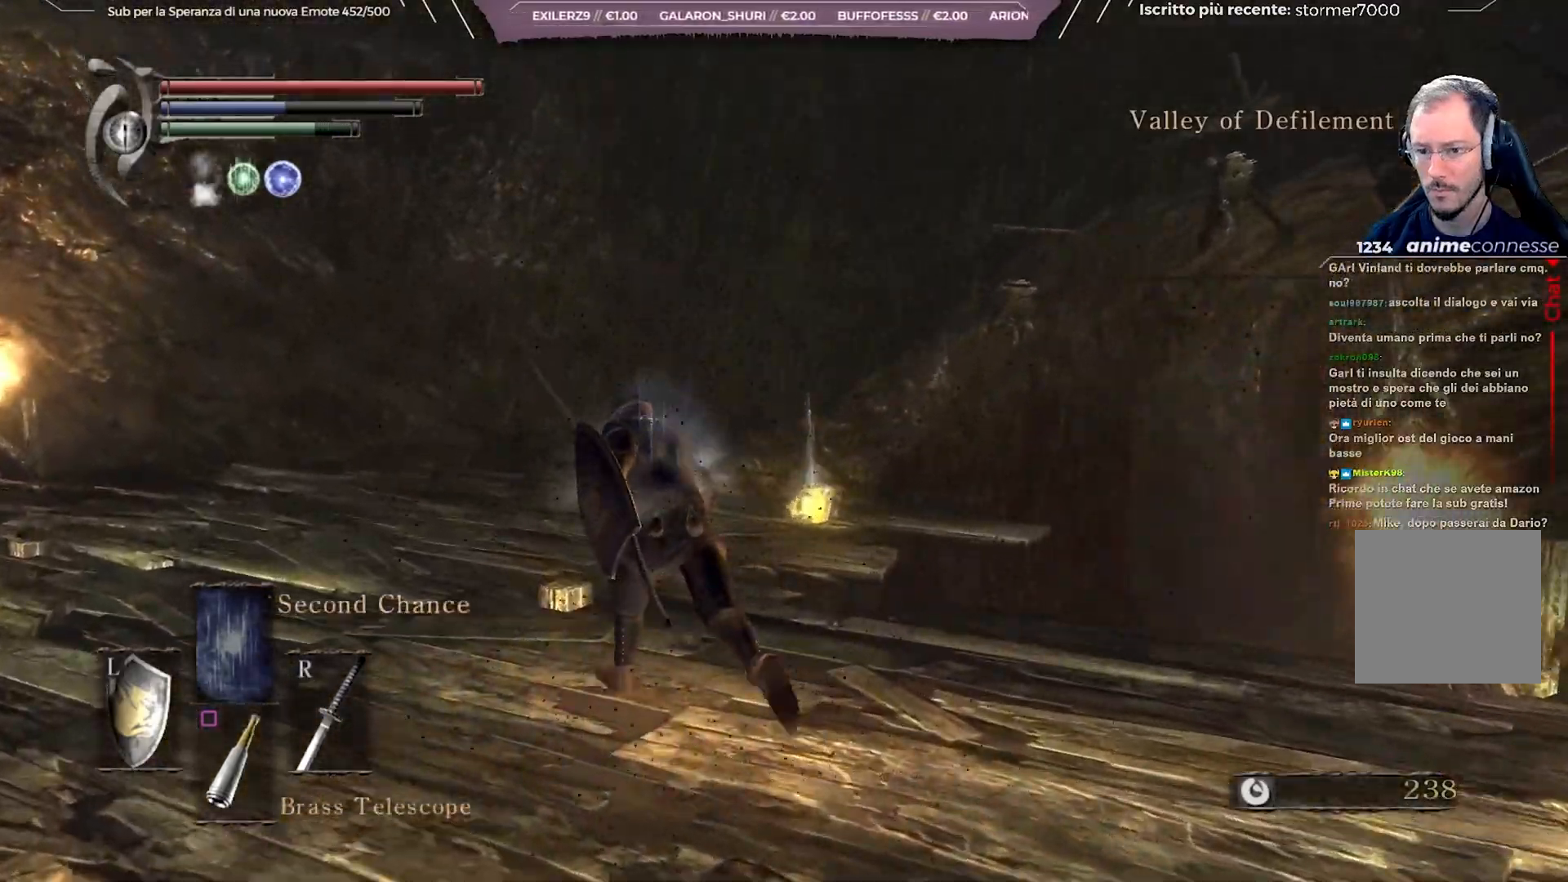
{"buttons": [], "left_stick": "up-left", "right_stick": "center", "events": [[417, "B", "up"], [467, "right_stick", "center"]]}
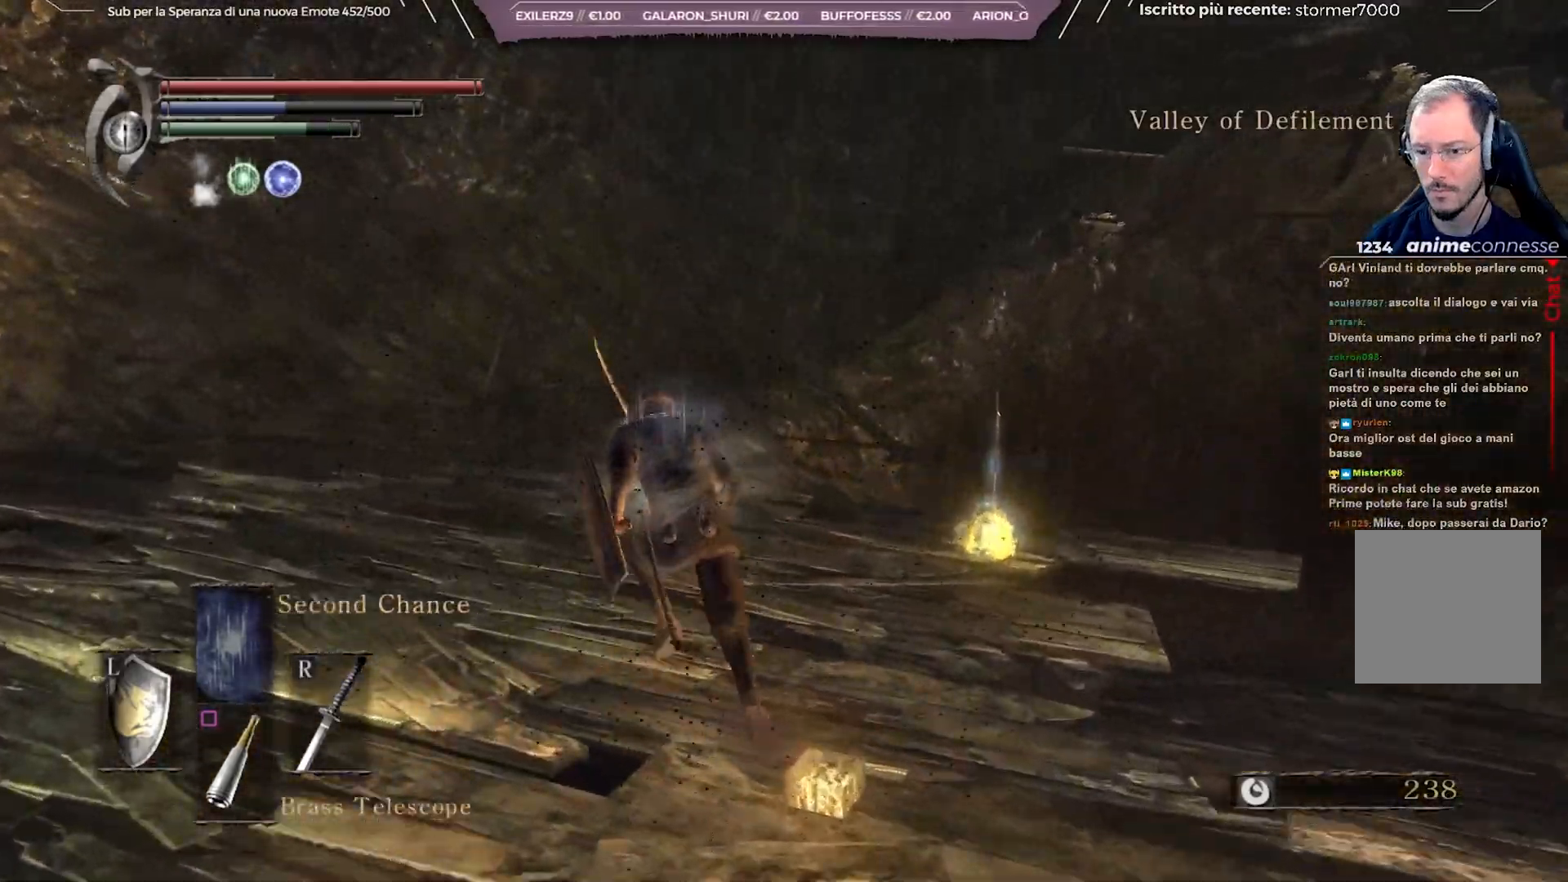
{"buttons": [], "left_stick": "up", "right_stick": "center", "events": [[33, "left_stick", "up"], [50, "right_stick", "down"], [250, "right_stick", "center"]]}
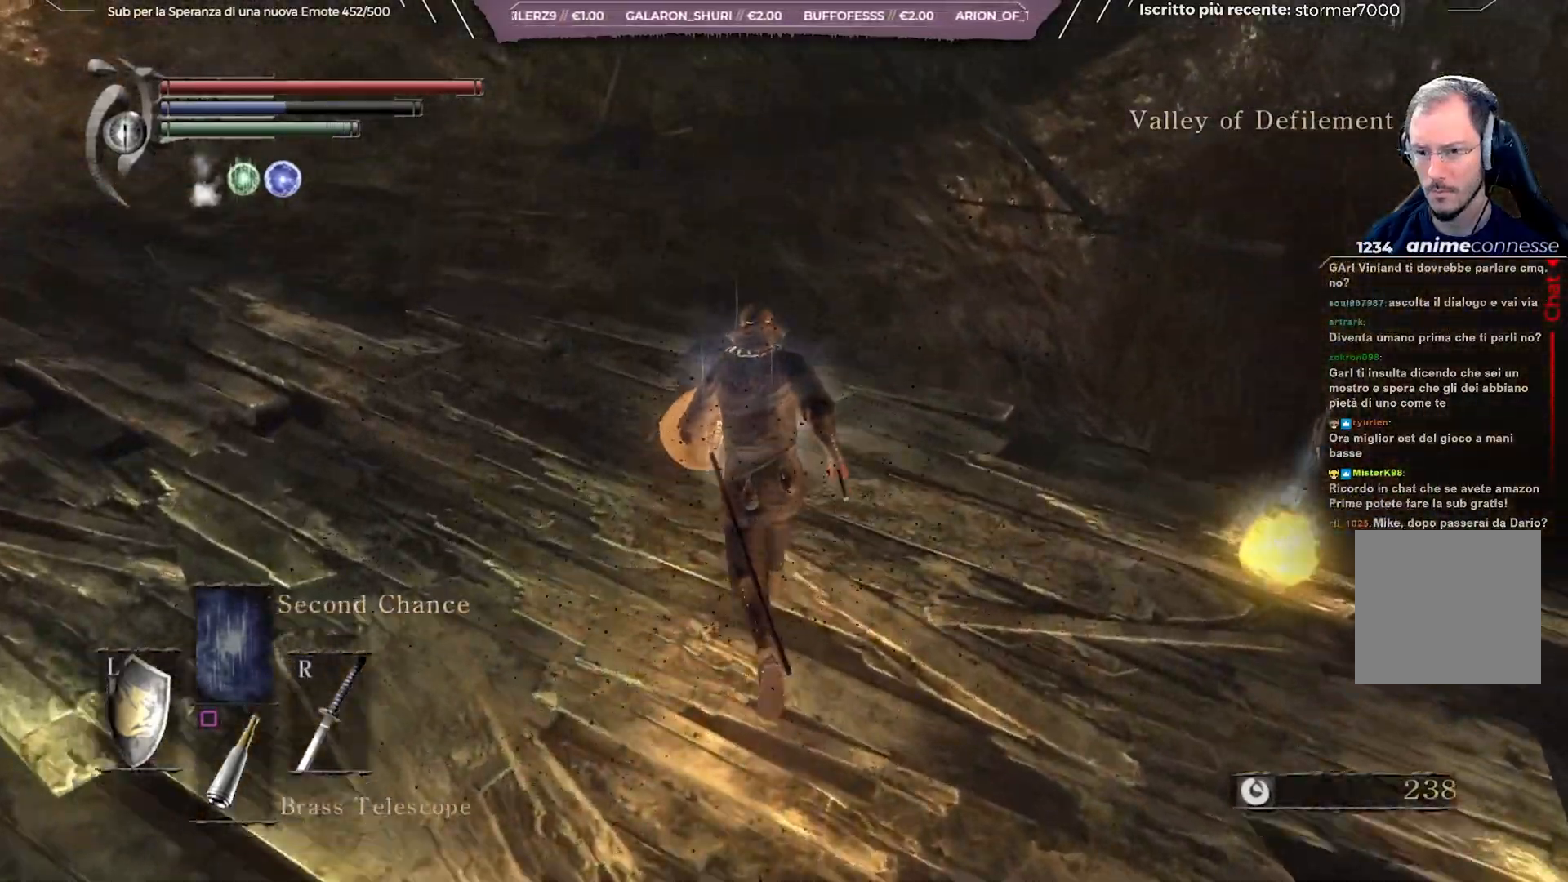
{"buttons": ["B"], "left_stick": "up", "right_stick": "center", "events": [[17, "right_stick", "down"], [83, "right_stick", "down-right"], [267, "right_stick", "center"], [417, "B", "down"]]}
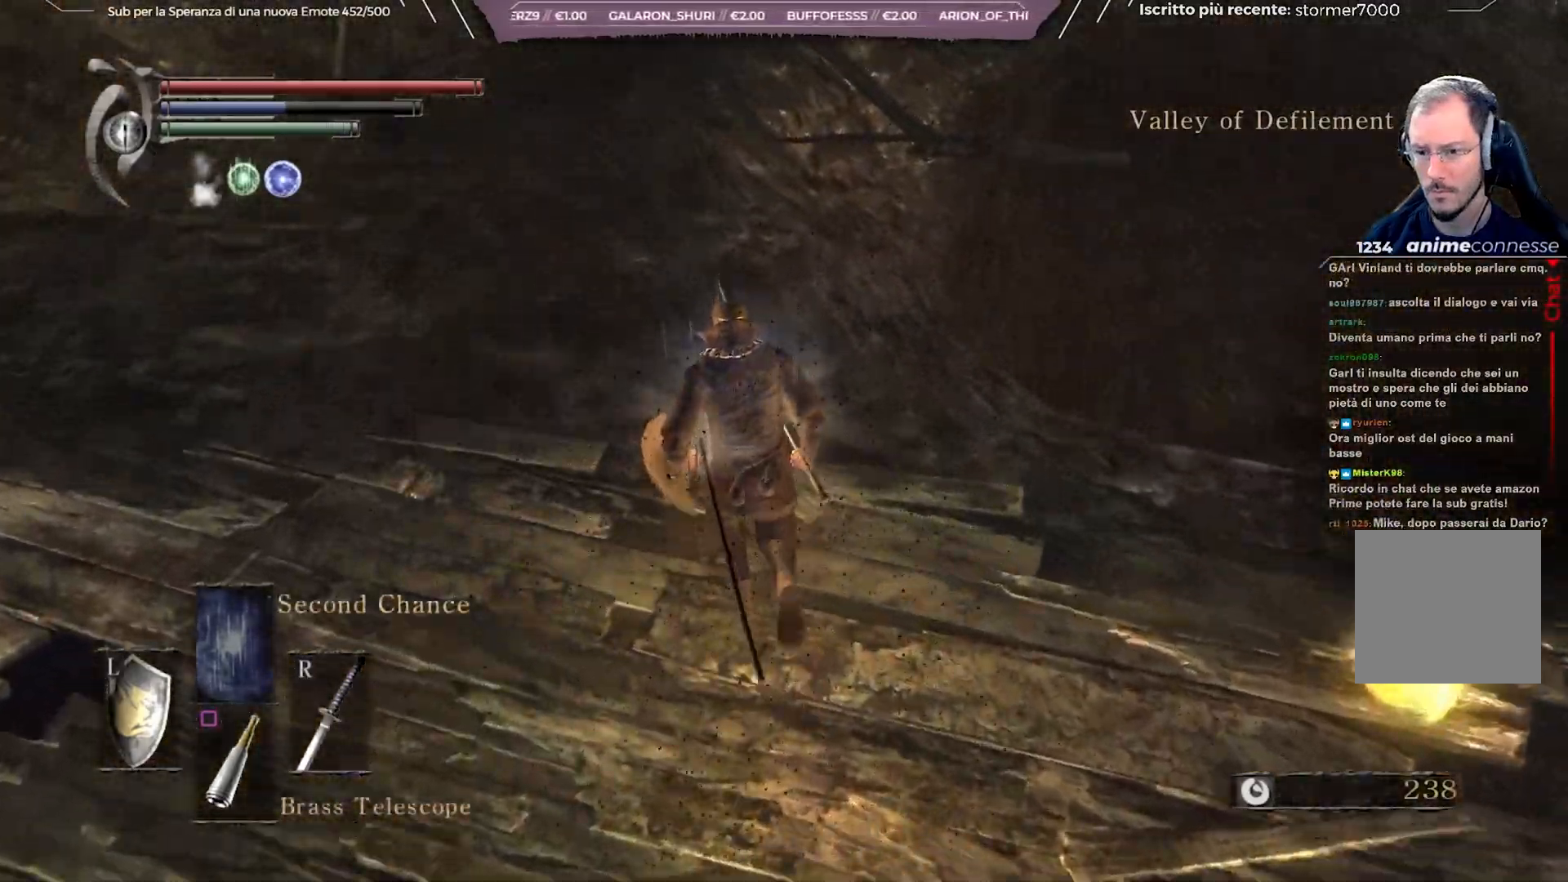
{"buttons": ["B"], "left_stick": "up-right", "right_stick": "down", "events": [[150, "right_stick", "right"], [300, "right_stick", "center"], [333, "left_stick", "up-right"], [483, "right_stick", "down"]]}
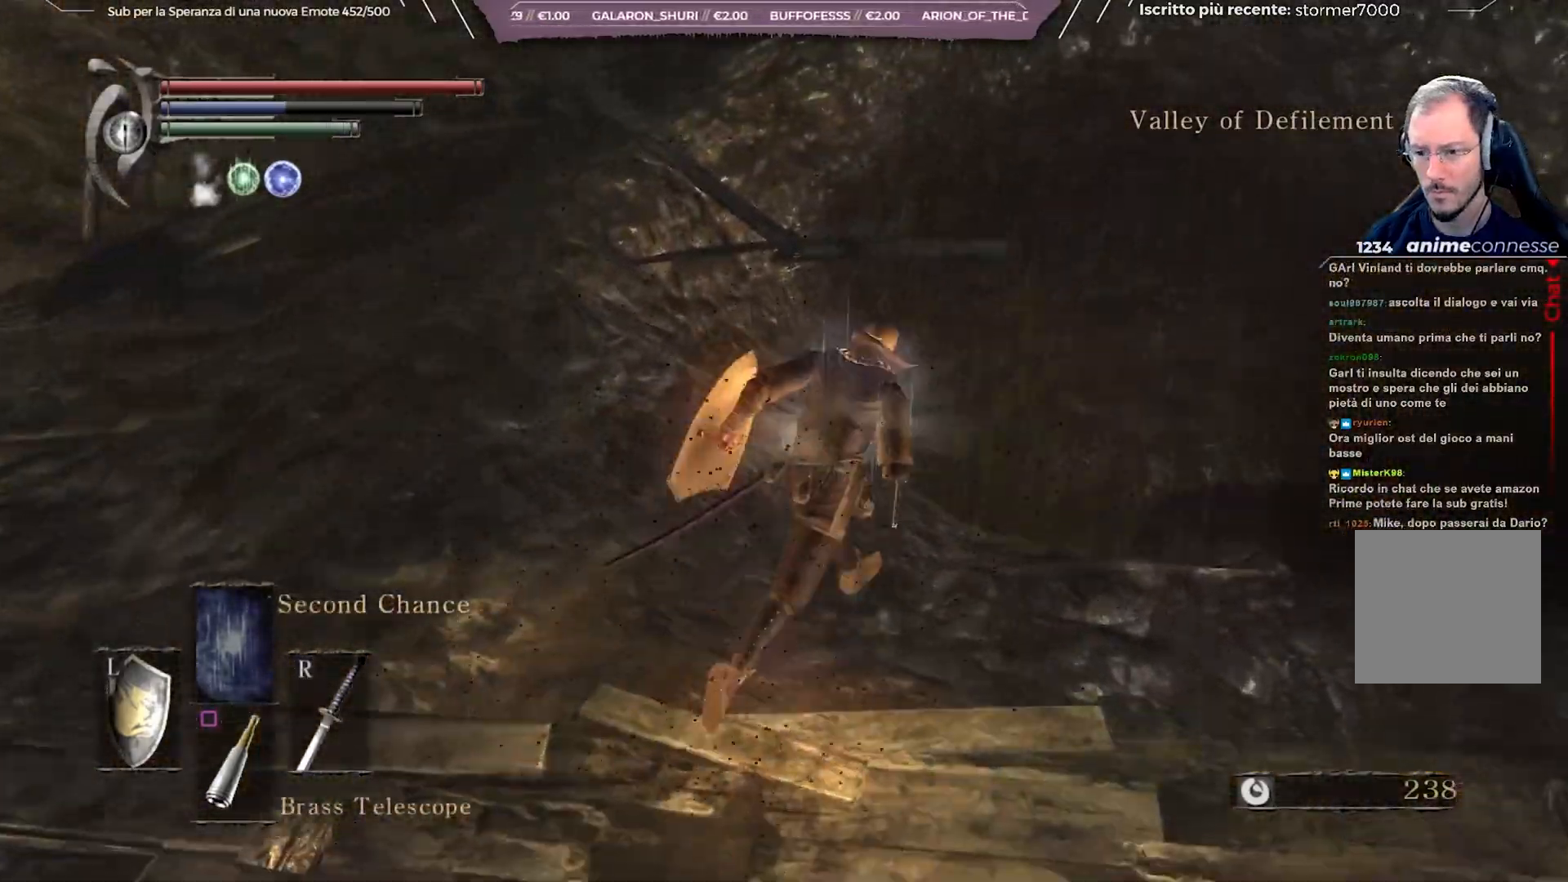
{"buttons": ["B"], "left_stick": "right", "right_stick": "center", "events": [[67, "left_stick", "right"], [150, "right_stick", "center"]]}
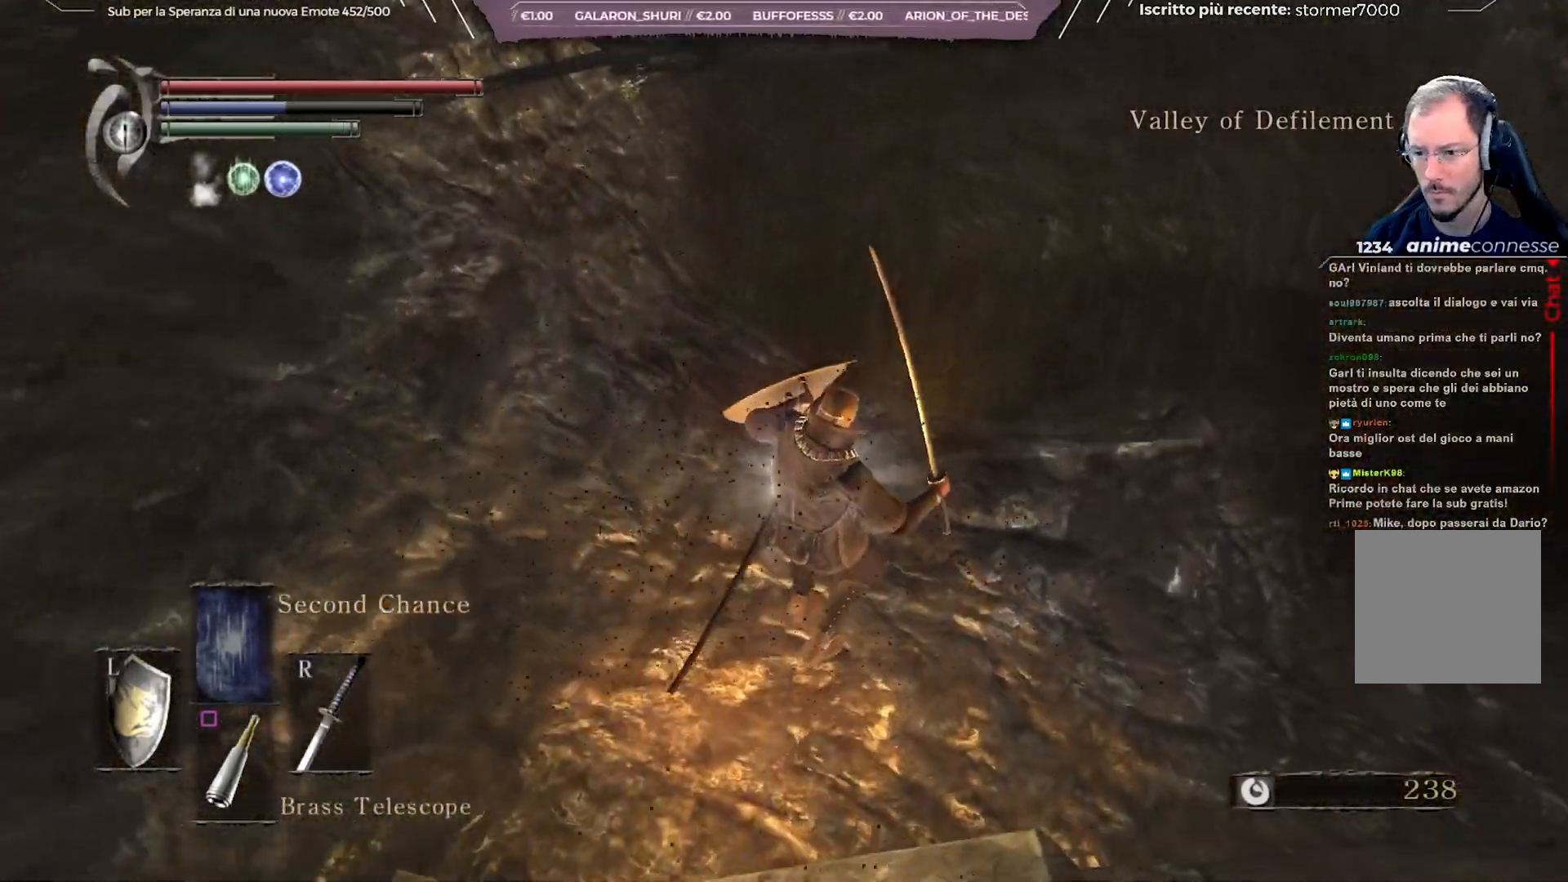
{"buttons": ["B"], "left_stick": "right", "right_stick": "center", "events": []}
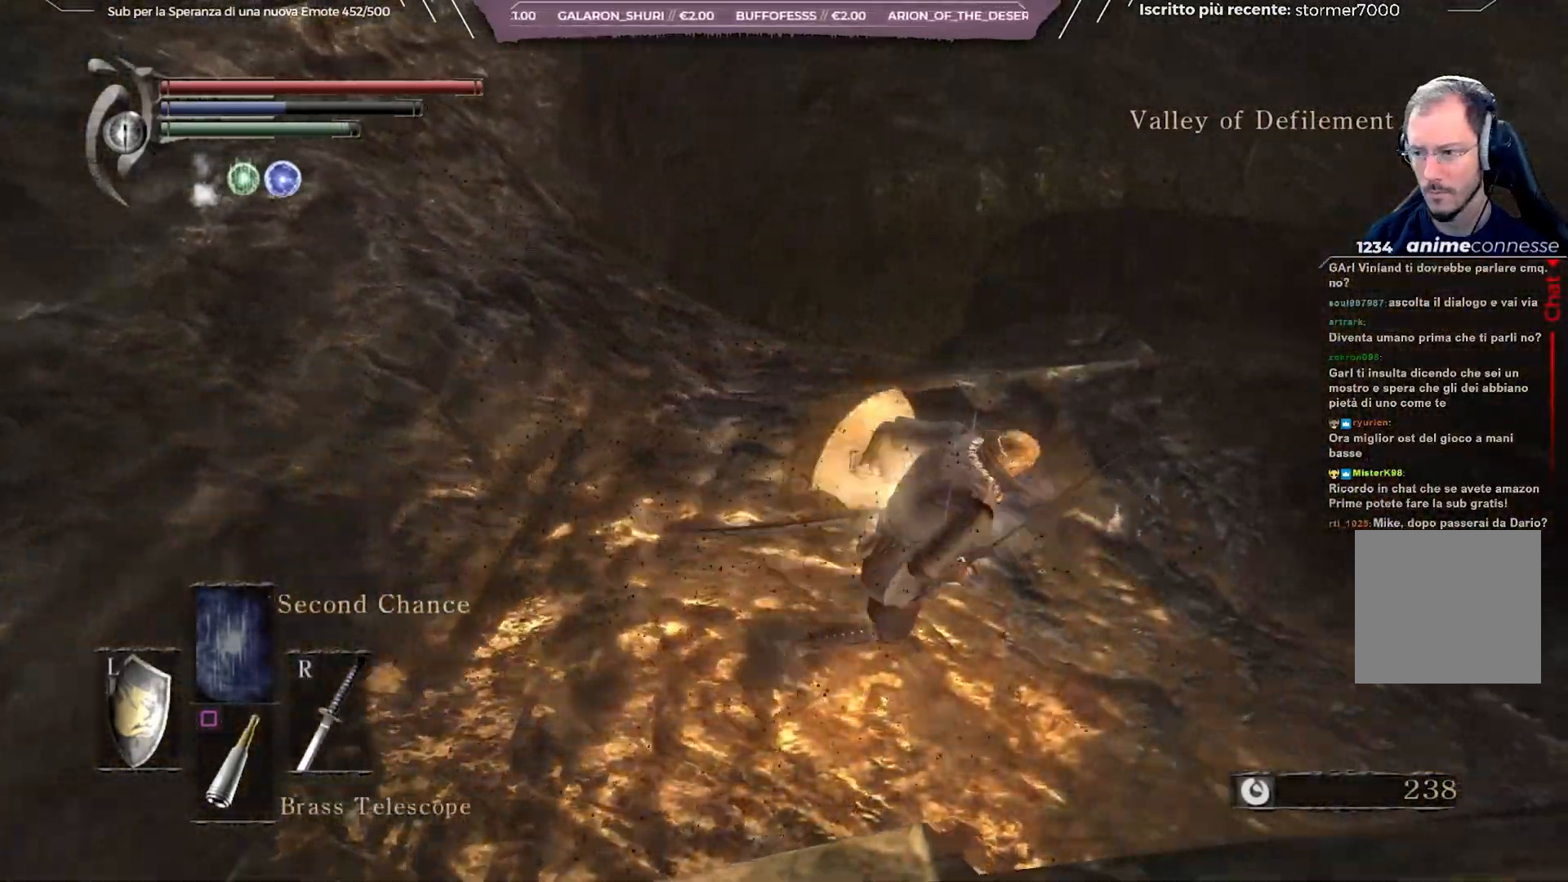
{"buttons": ["B"], "left_stick": "up", "right_stick": "down", "events": [[133, "right_stick", "left"], [200, "left_stick", "up-right"], [233, "right_stick", "center"], [400, "right_stick", "down"], [417, "left_stick", "up"]]}
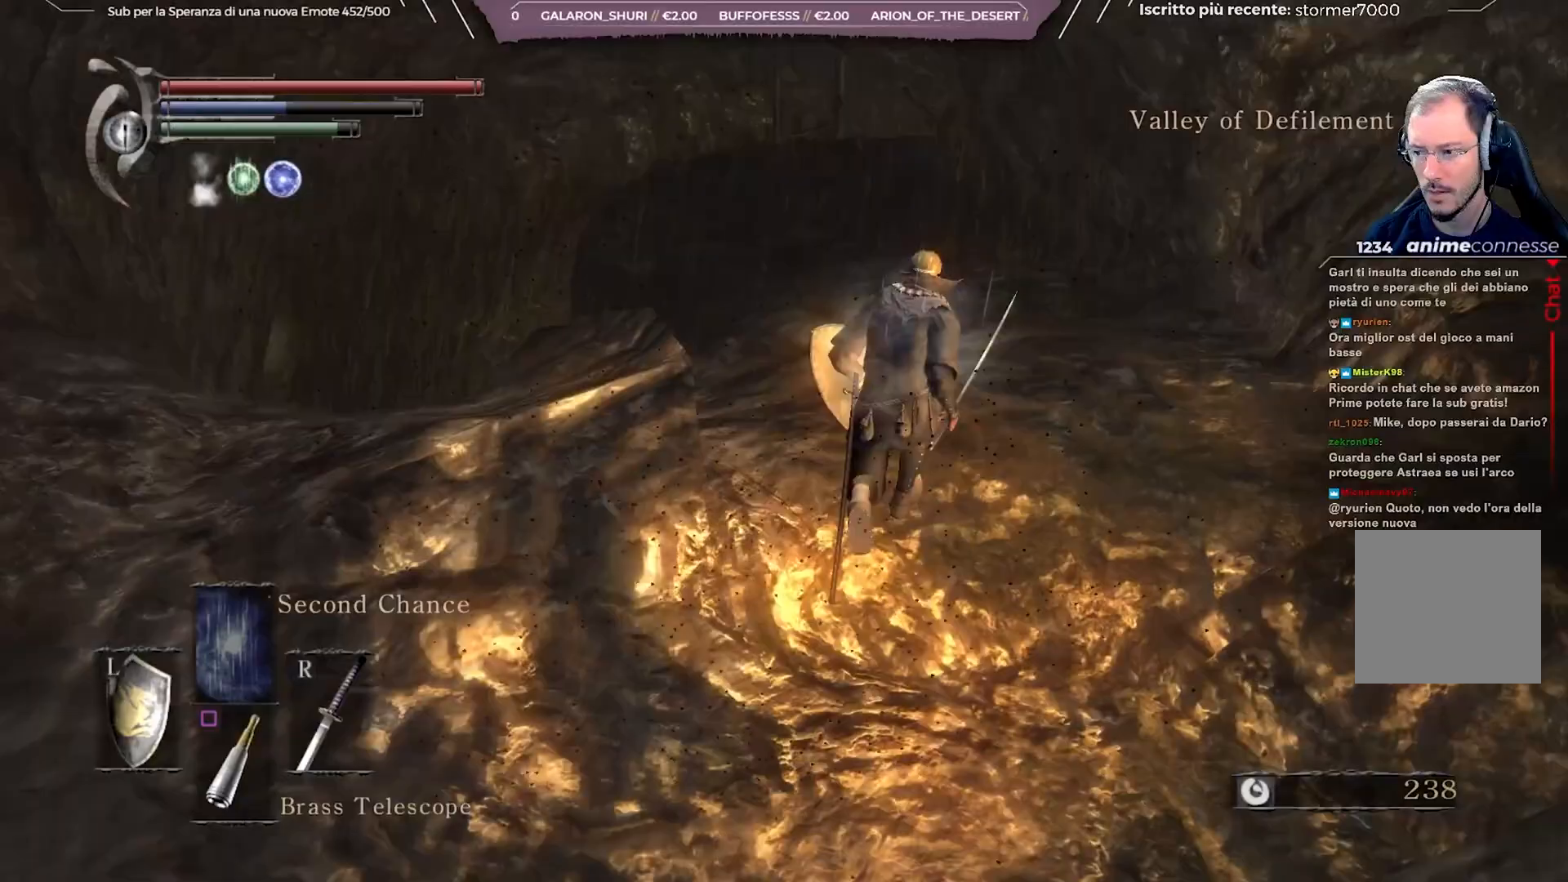
{"buttons": ["B"], "left_stick": "up", "right_stick": "center", "events": [[50, "right_stick", "center"]]}
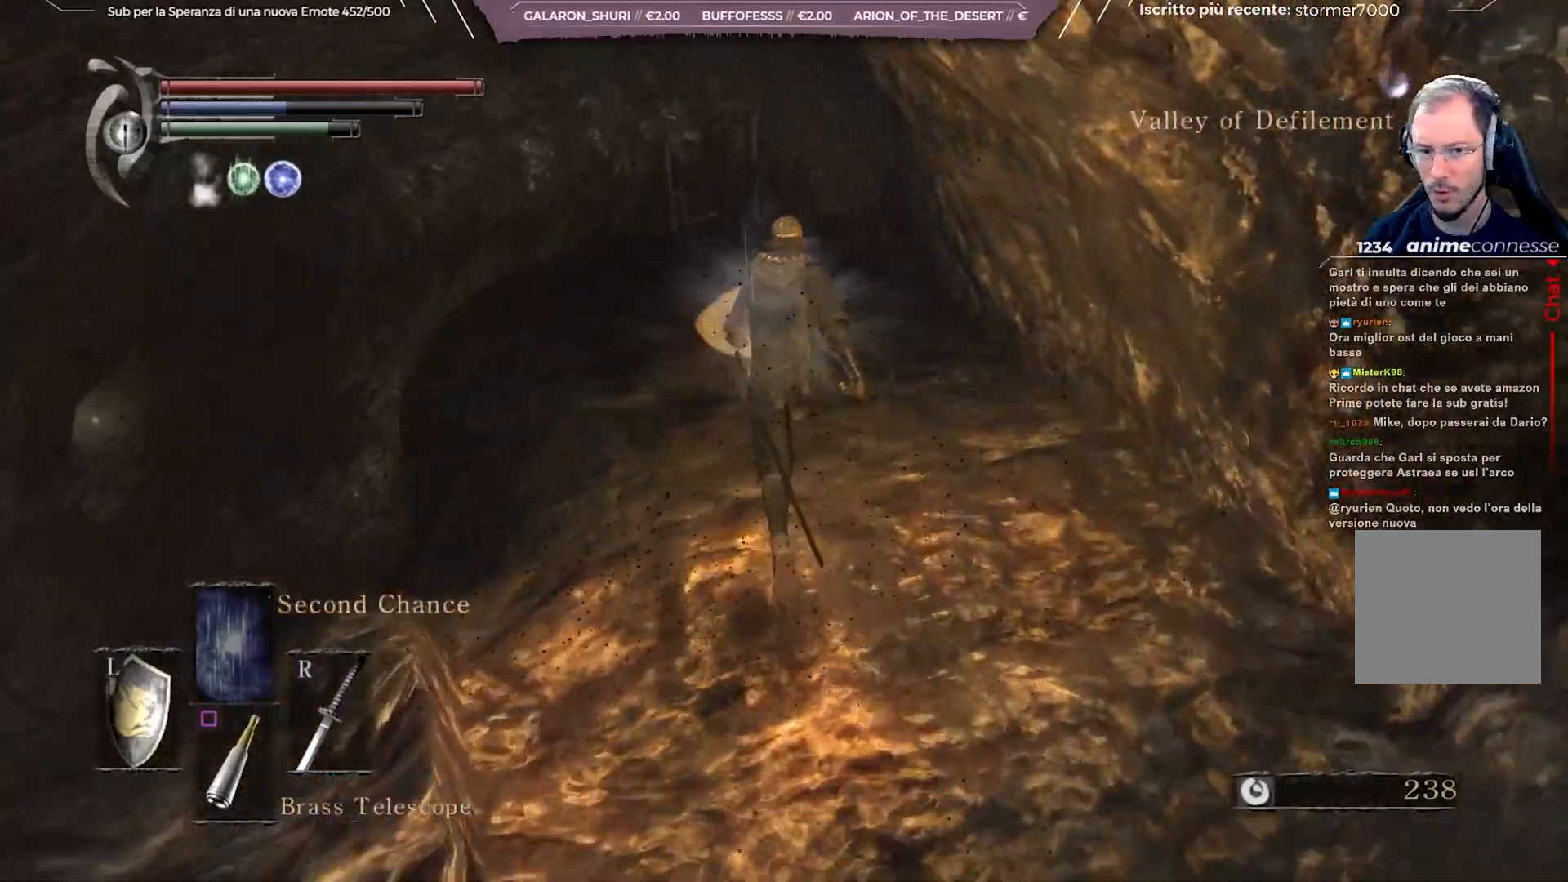
{"buttons": [], "left_stick": "center", "right_stick": "center", "events": [[167, "B", "up"], [433, "A", "down"], [500, "A", "up"], [500, "left_stick", "center"]]}
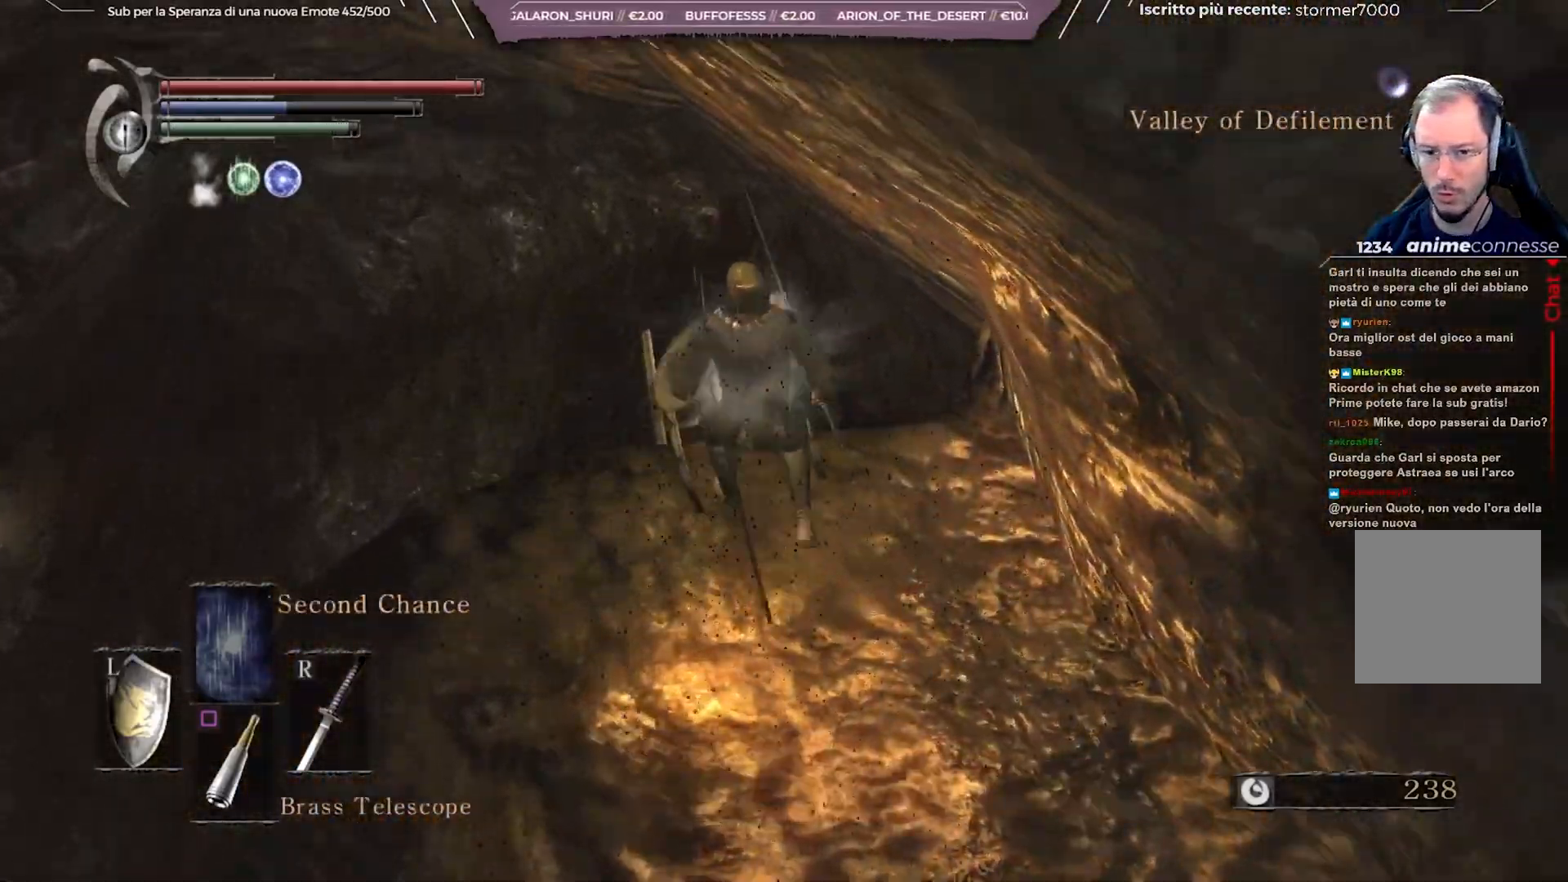
{"buttons": [], "left_stick": "center", "right_stick": "right", "events": [[83, "A", "down"], [183, "A", "up"], [383, "right_stick", "right"]]}
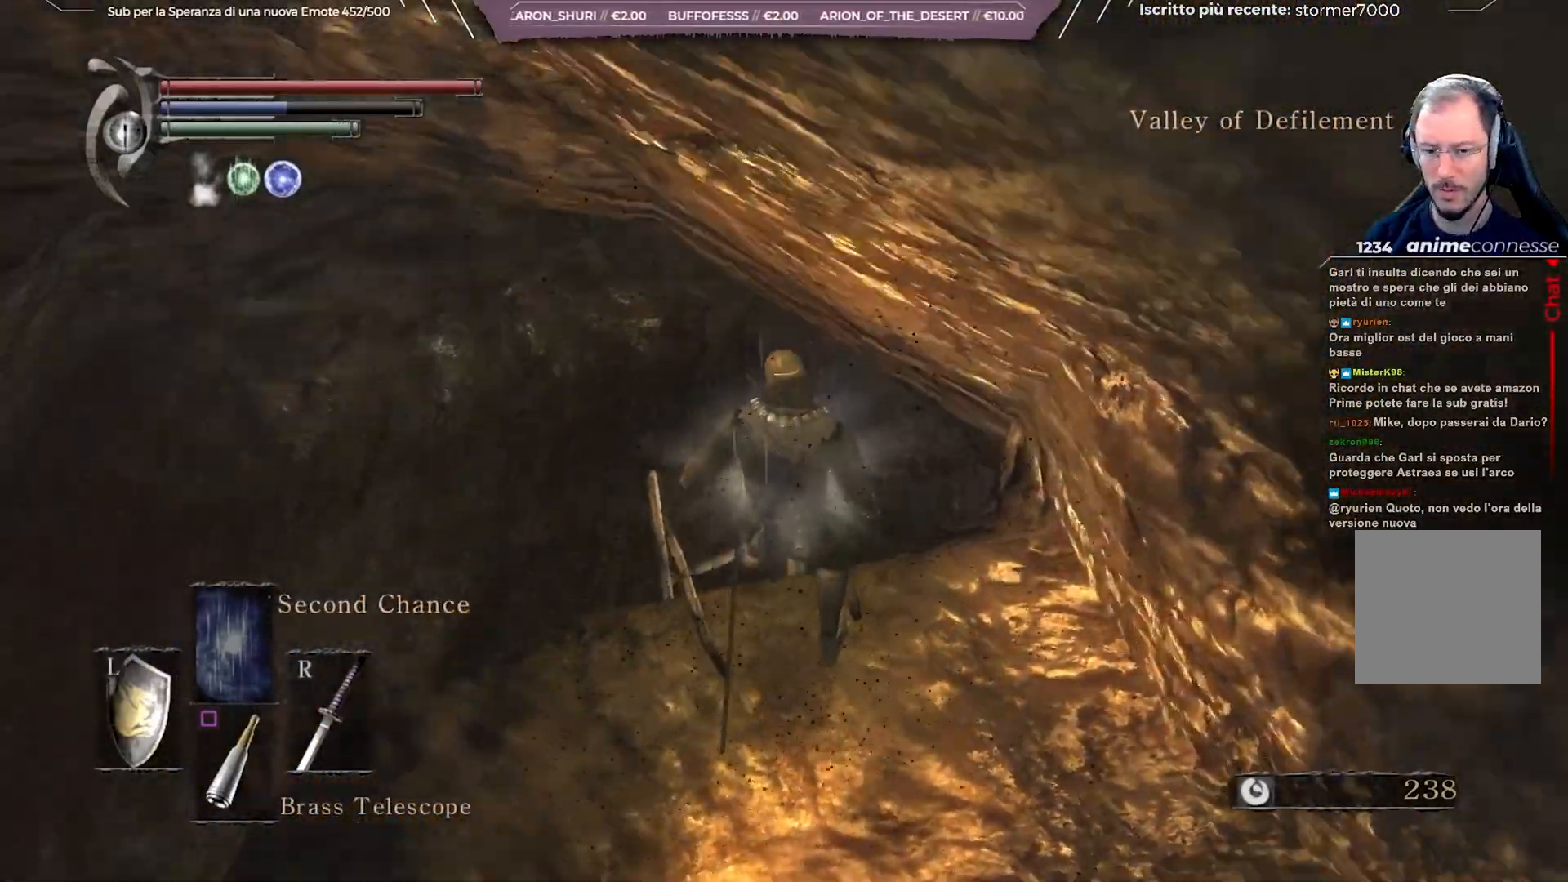
{"buttons": [], "left_stick": "down-left", "right_stick": "center", "events": [[50, "left_stick", "down-left"], [500, "right_stick", "center"]]}
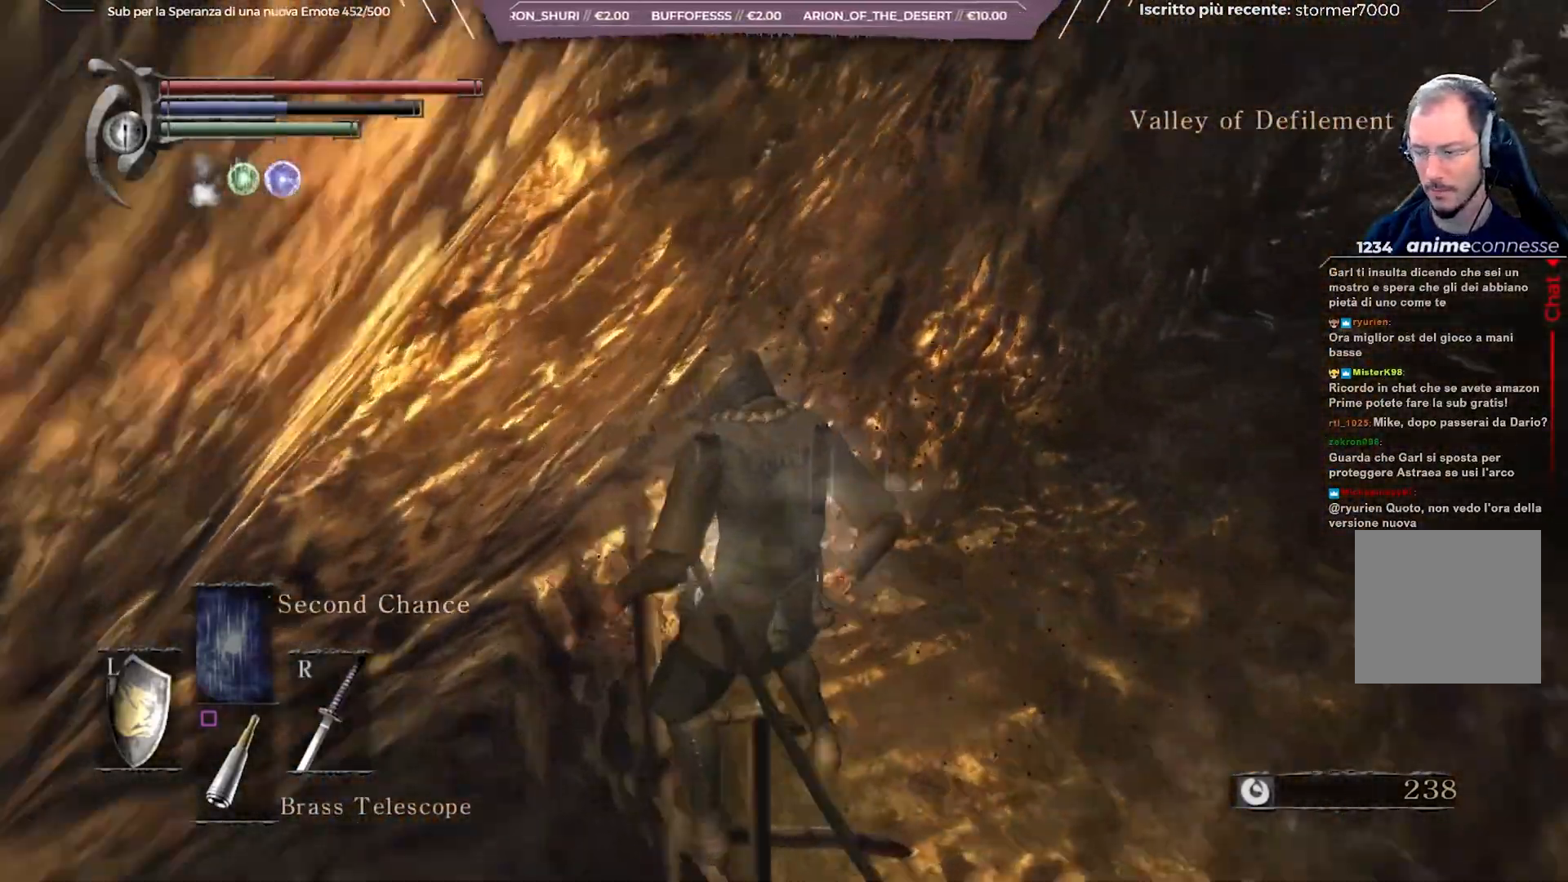
{"buttons": [], "left_stick": "down", "right_stick": "right", "events": [[200, "left_stick", "down"], [267, "right_stick", "right"]]}